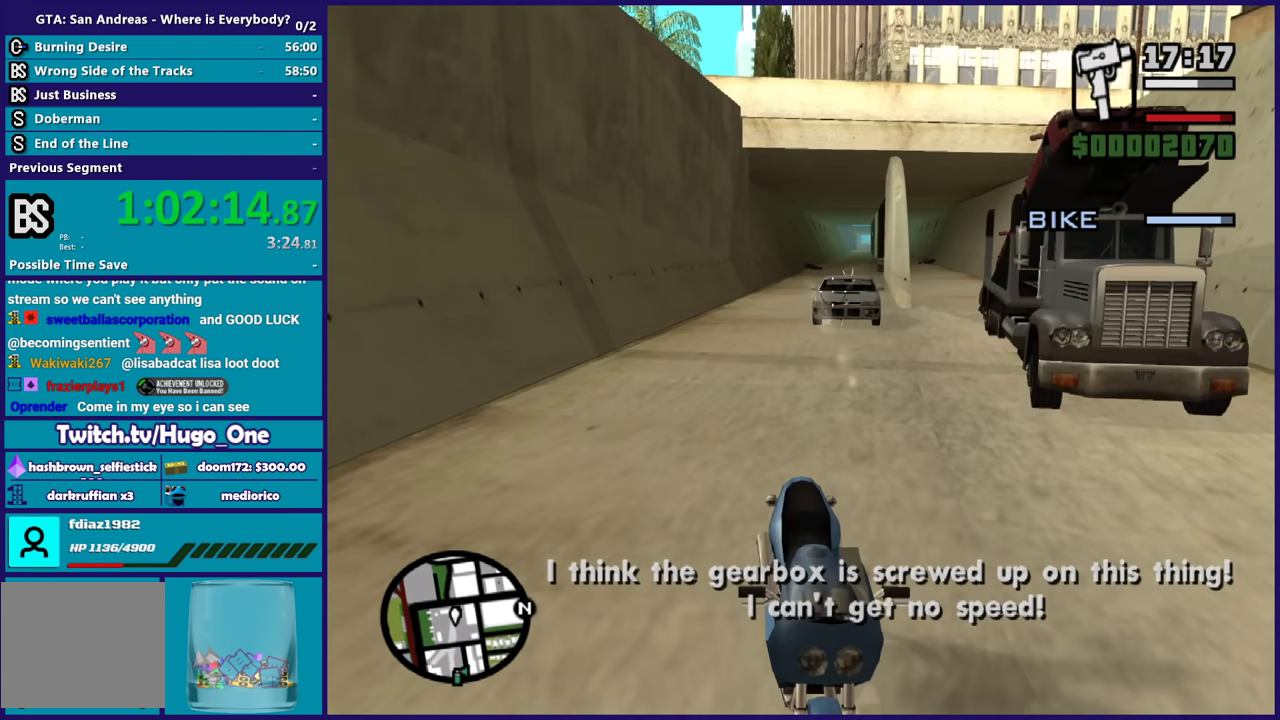
Gameplay with a controller (Xbox layout); each line is a JSON object with the inputs held at the frame after it. "events" lists button and stick changes between this image and that frame as [ms after this image, input, new state], when the widget could be followed in between.
{"buttons": ["B"], "left_stick": "center", "right_stick": "center", "events": [[401, "right_stick", "left"], [468, "right_stick", "center"]]}
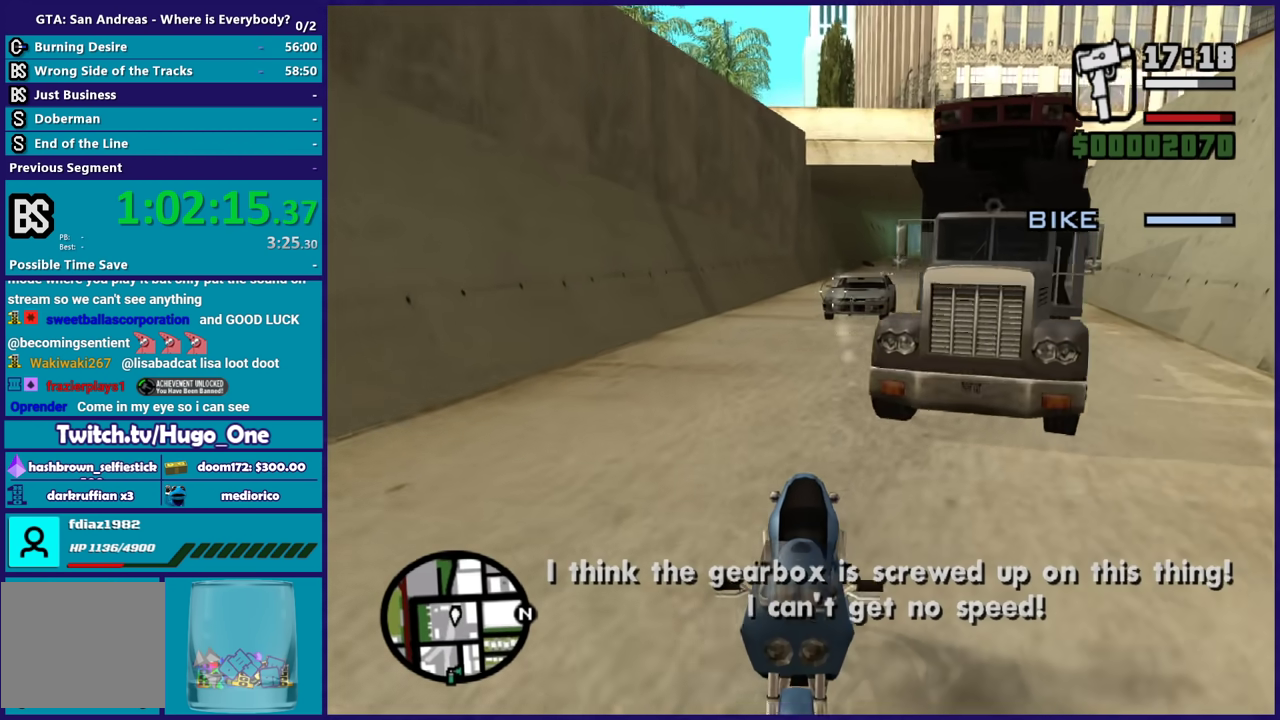
{"buttons": ["B"], "left_stick": "center", "right_stick": "center", "events": []}
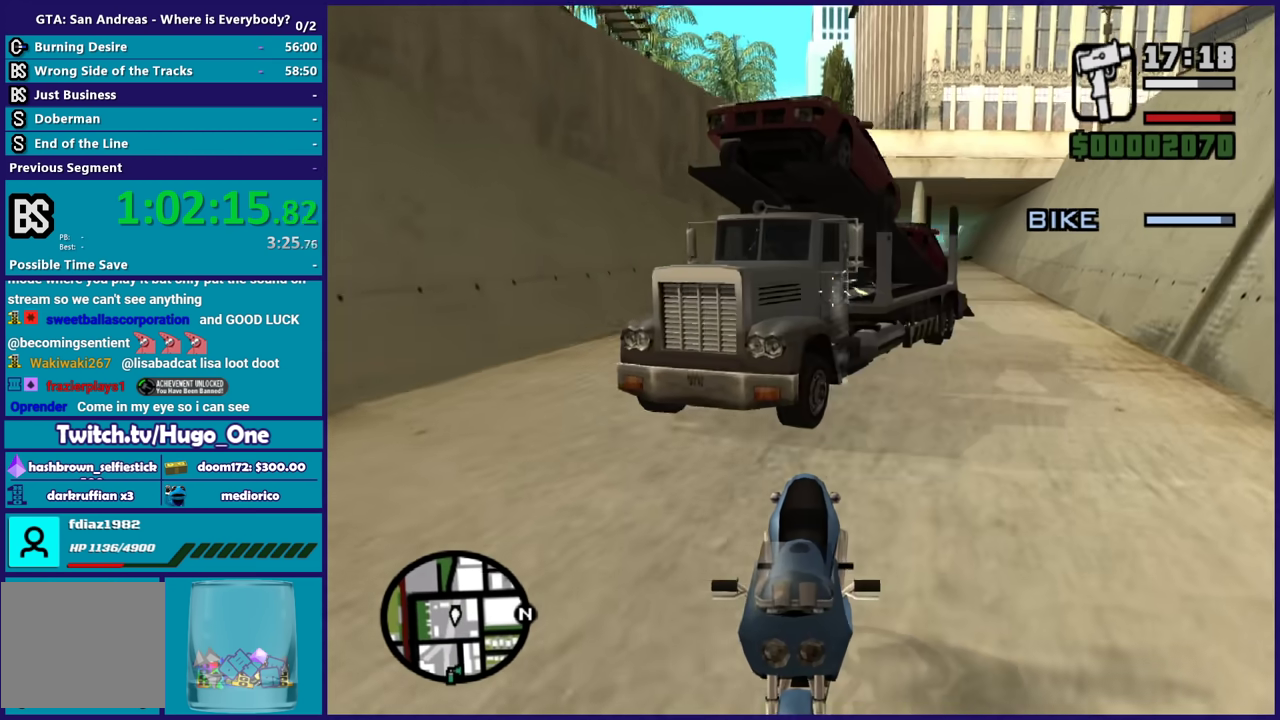
{"buttons": ["B"], "left_stick": "center", "right_stick": "center", "events": [[367, "right_stick", "left"], [501, "right_stick", "center"]]}
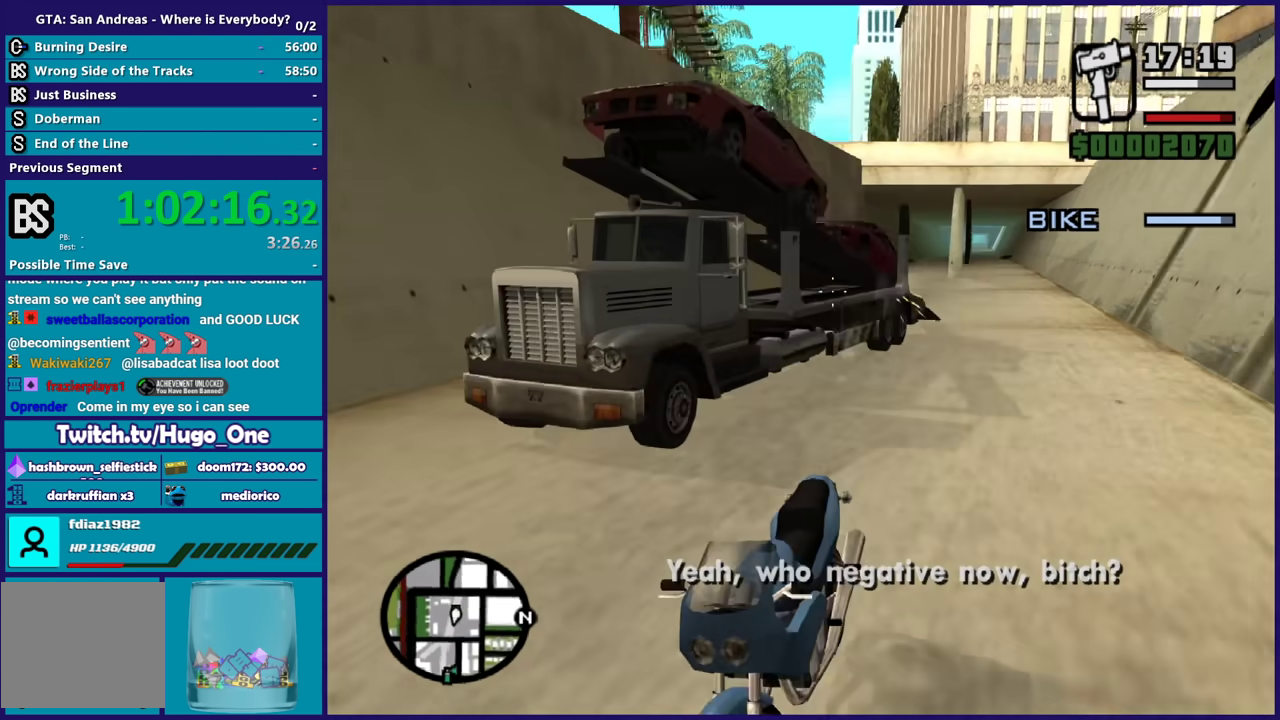
{"buttons": ["B"], "left_stick": "center", "right_stick": "center", "events": []}
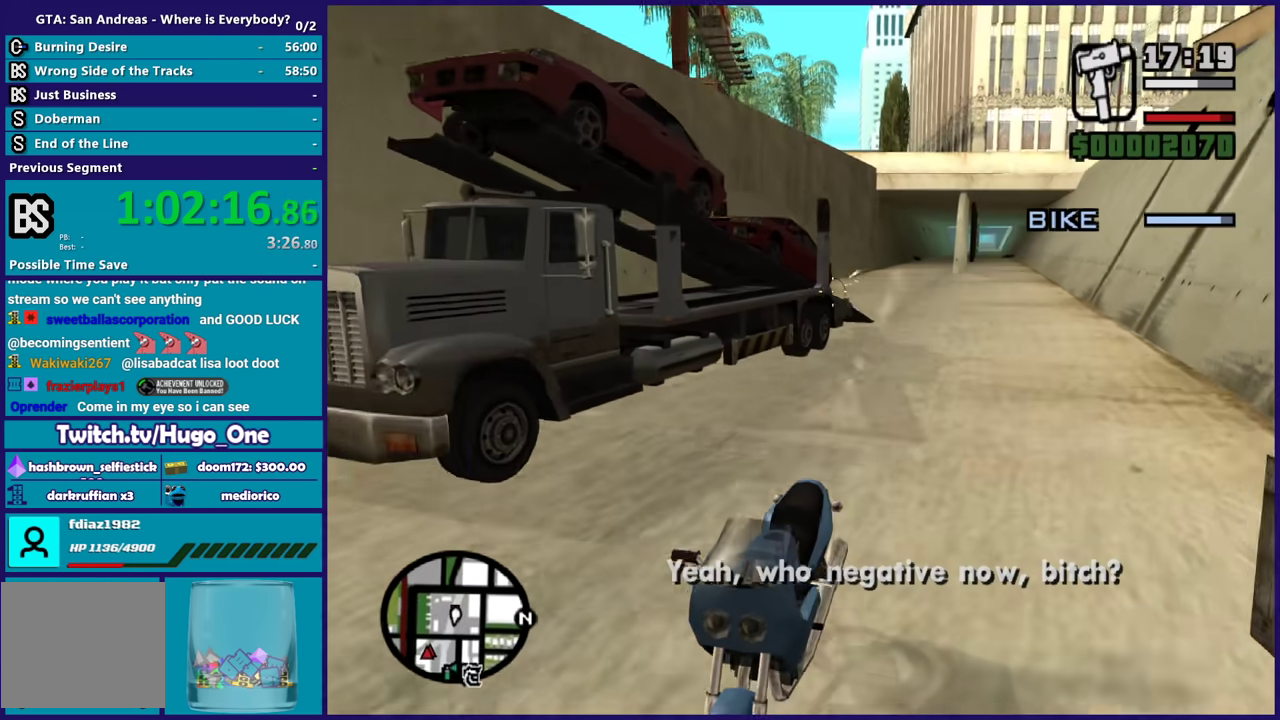
{"buttons": ["B"], "left_stick": "center", "right_stick": "center", "events": [[167, "right_stick", "left"], [301, "right_stick", "center"]]}
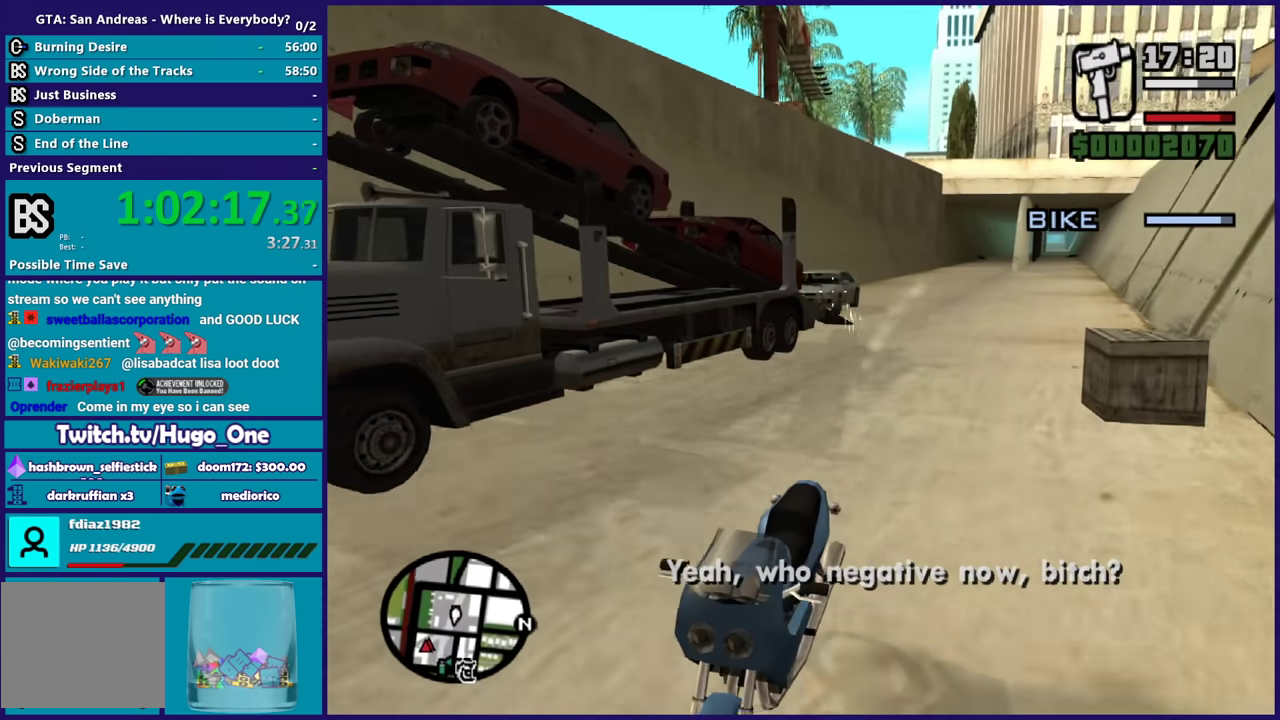
{"buttons": ["B"], "left_stick": "center", "right_stick": "center", "events": [[300, "right_stick", "left"], [467, "right_stick", "center"]]}
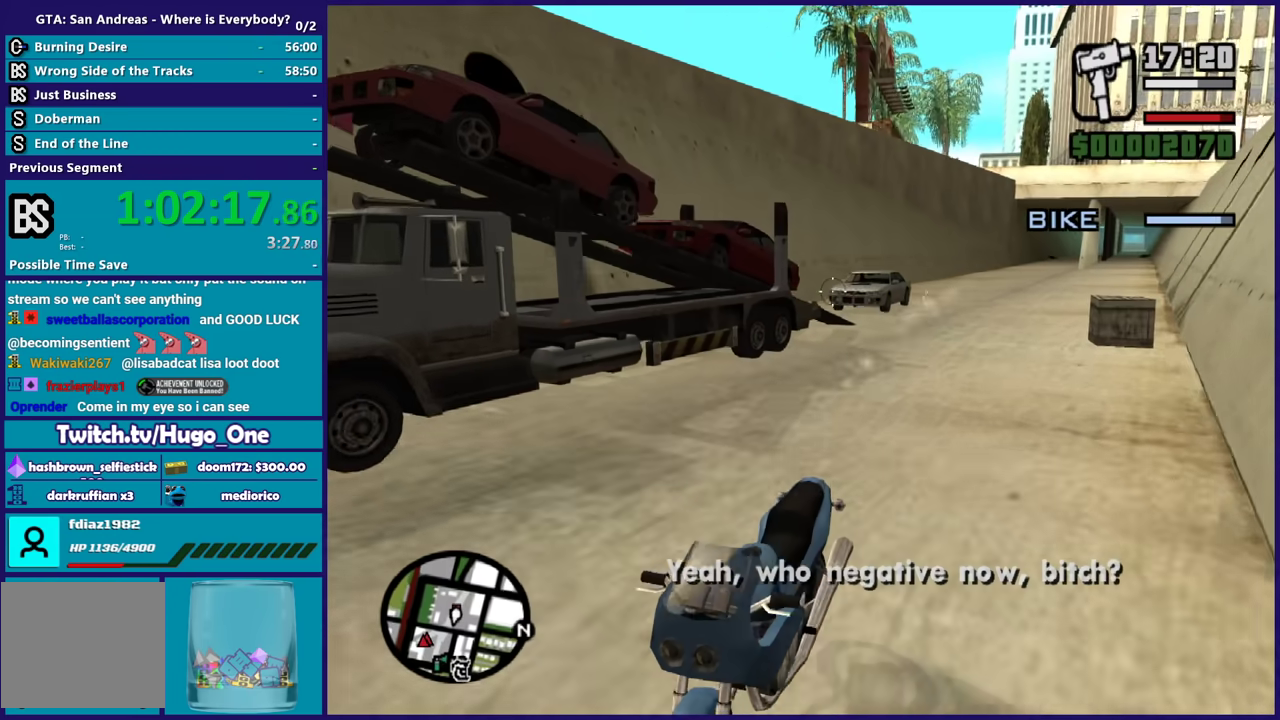
{"buttons": ["B"], "left_stick": "center", "right_stick": "center", "events": []}
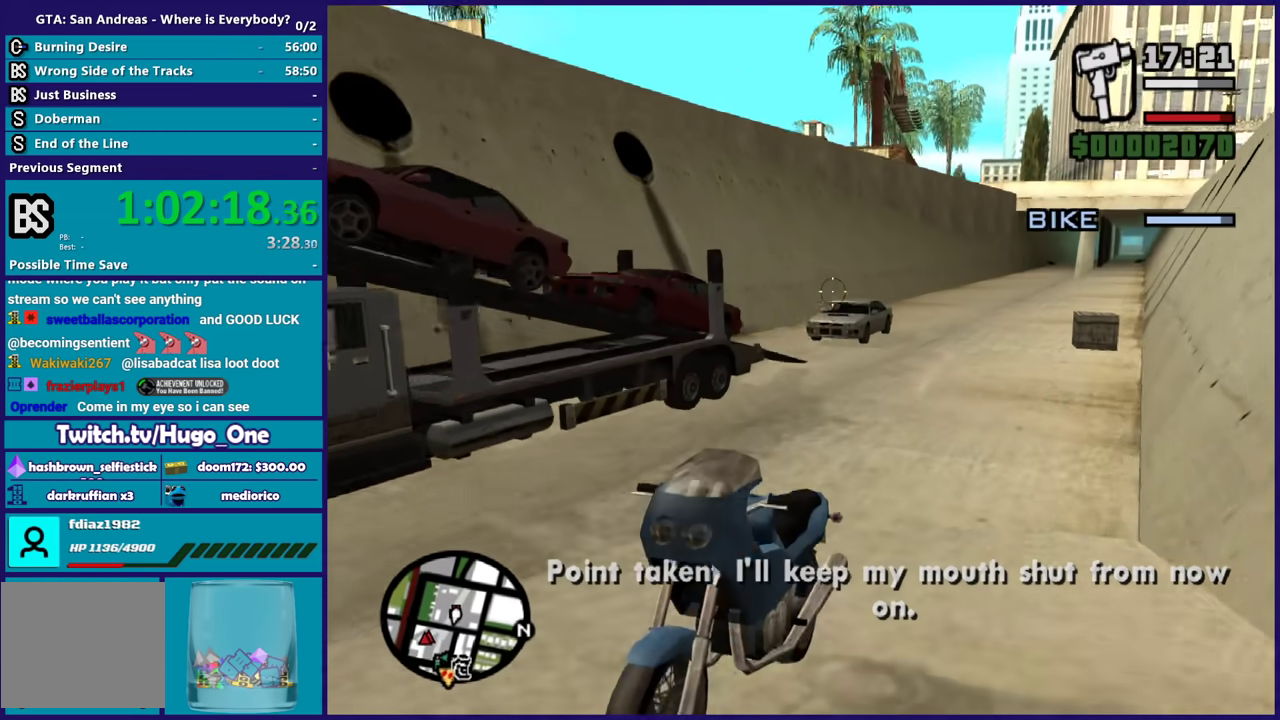
{"buttons": ["B"], "left_stick": "center", "right_stick": "center", "events": [[33, "right_stick", "down"], [167, "right_stick", "center"]]}
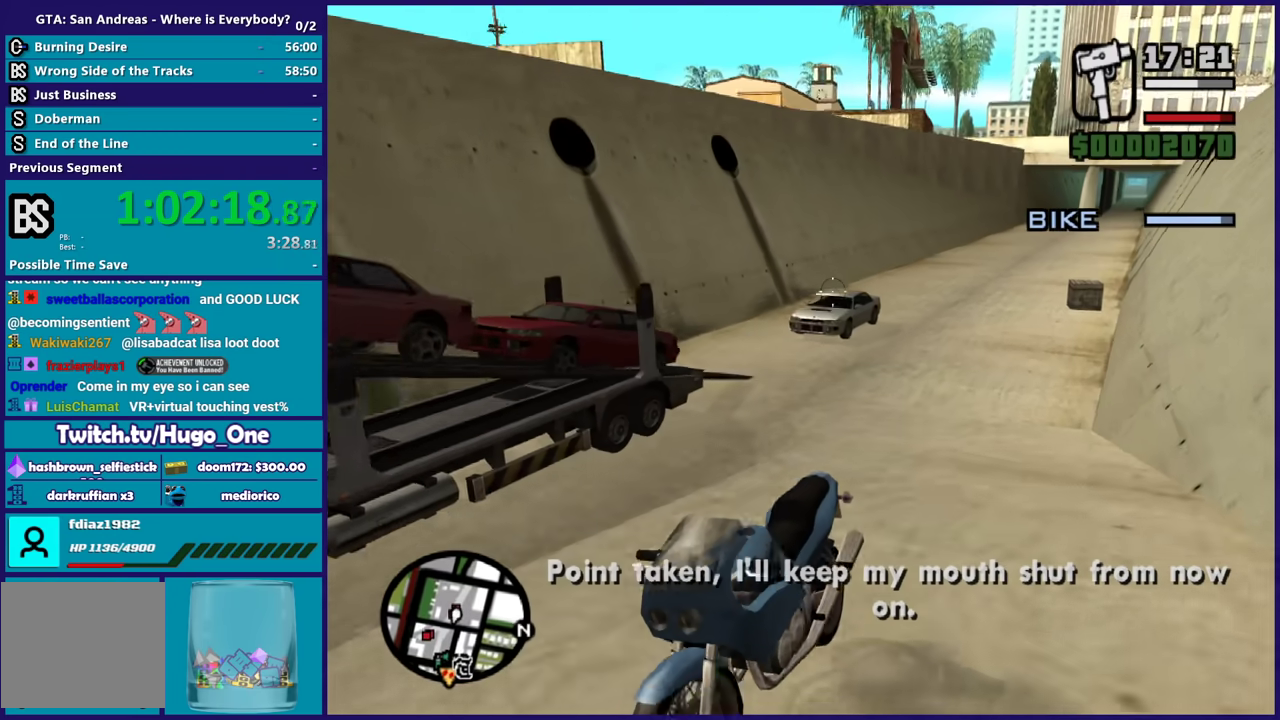
{"buttons": ["B"], "left_stick": "center", "right_stick": "down-left", "events": [[501, "right_stick", "down-left"]]}
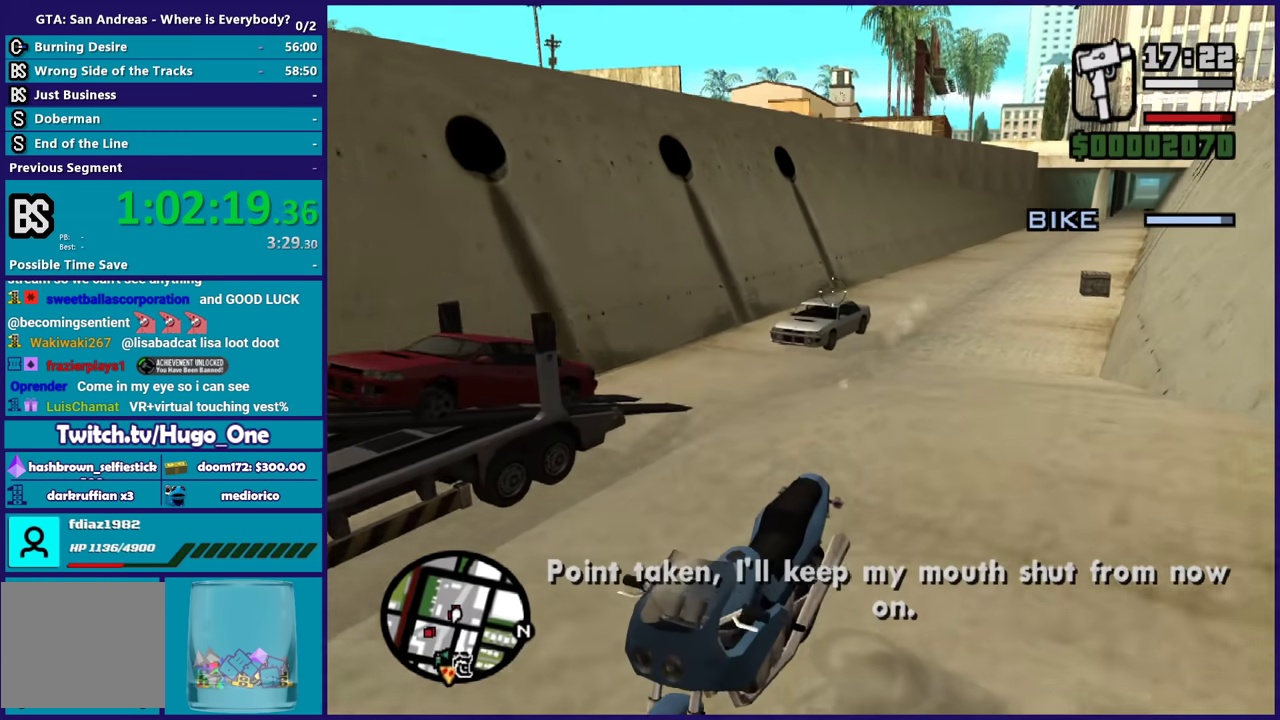
{"buttons": ["B"], "left_stick": "center", "right_stick": "center", "events": [[167, "right_stick", "center"]]}
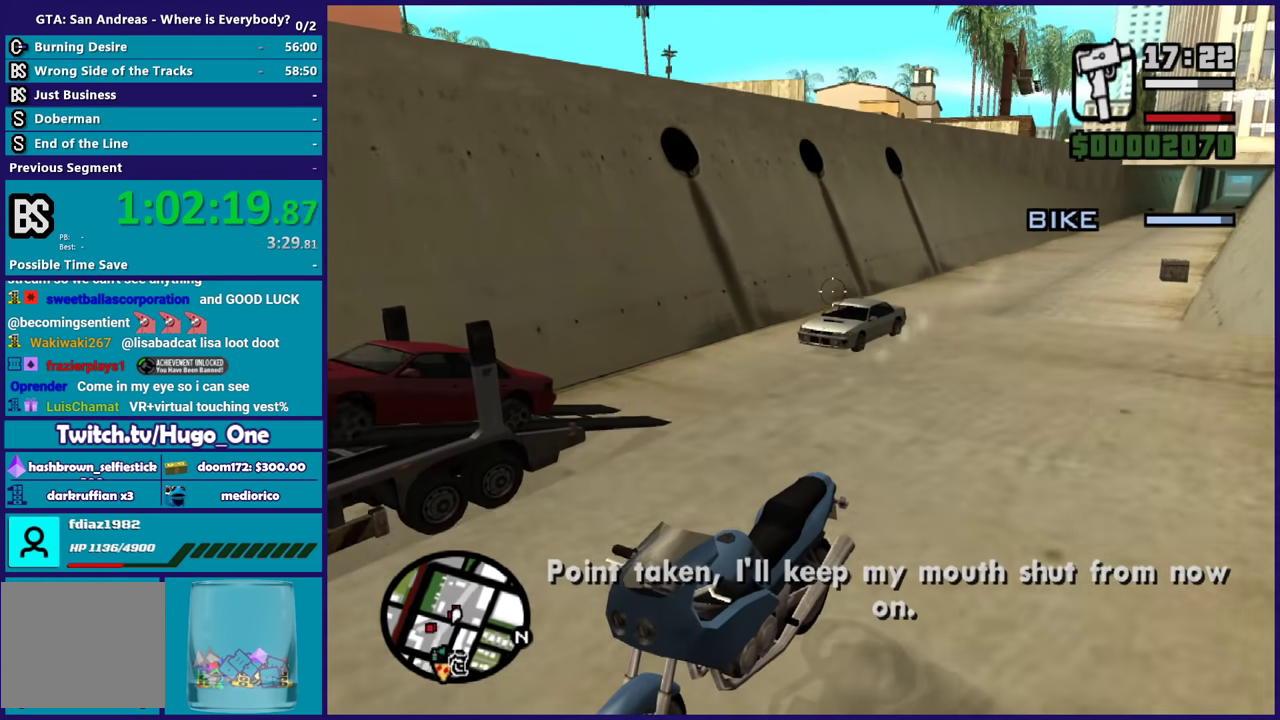
{"buttons": ["B"], "left_stick": "center", "right_stick": "center", "events": []}
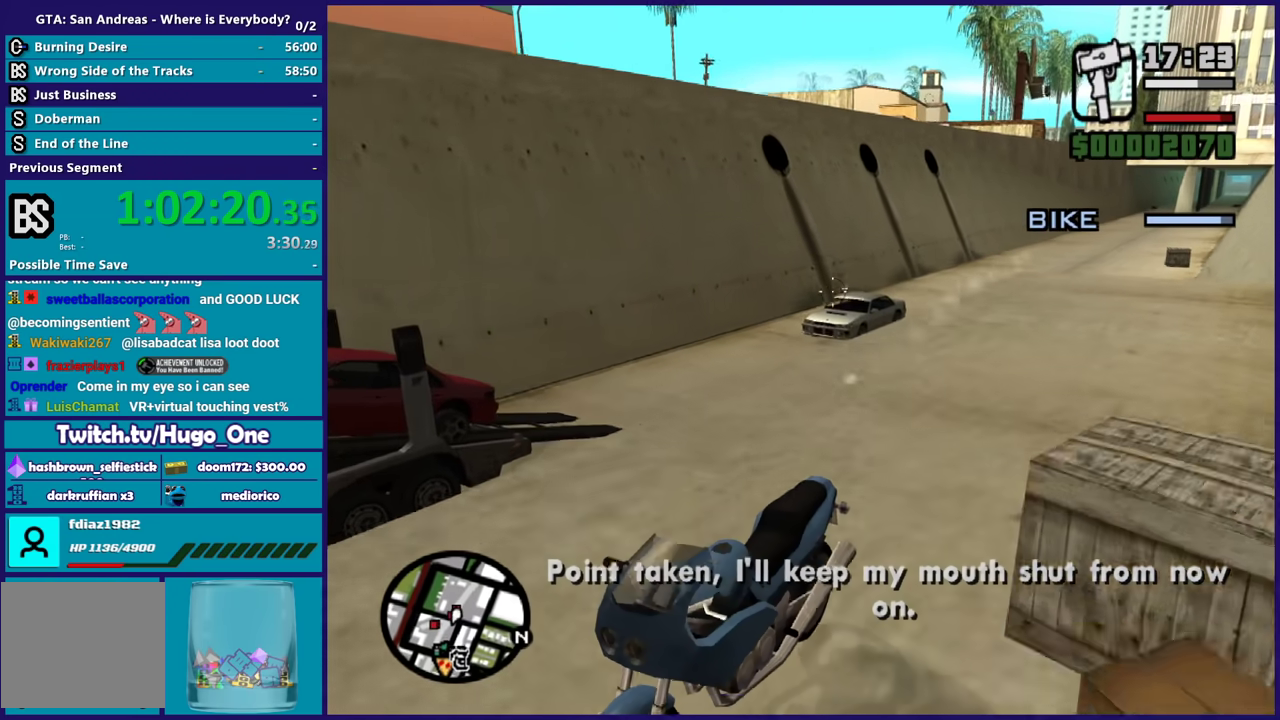
{"buttons": ["B"], "left_stick": "center", "right_stick": "center", "events": []}
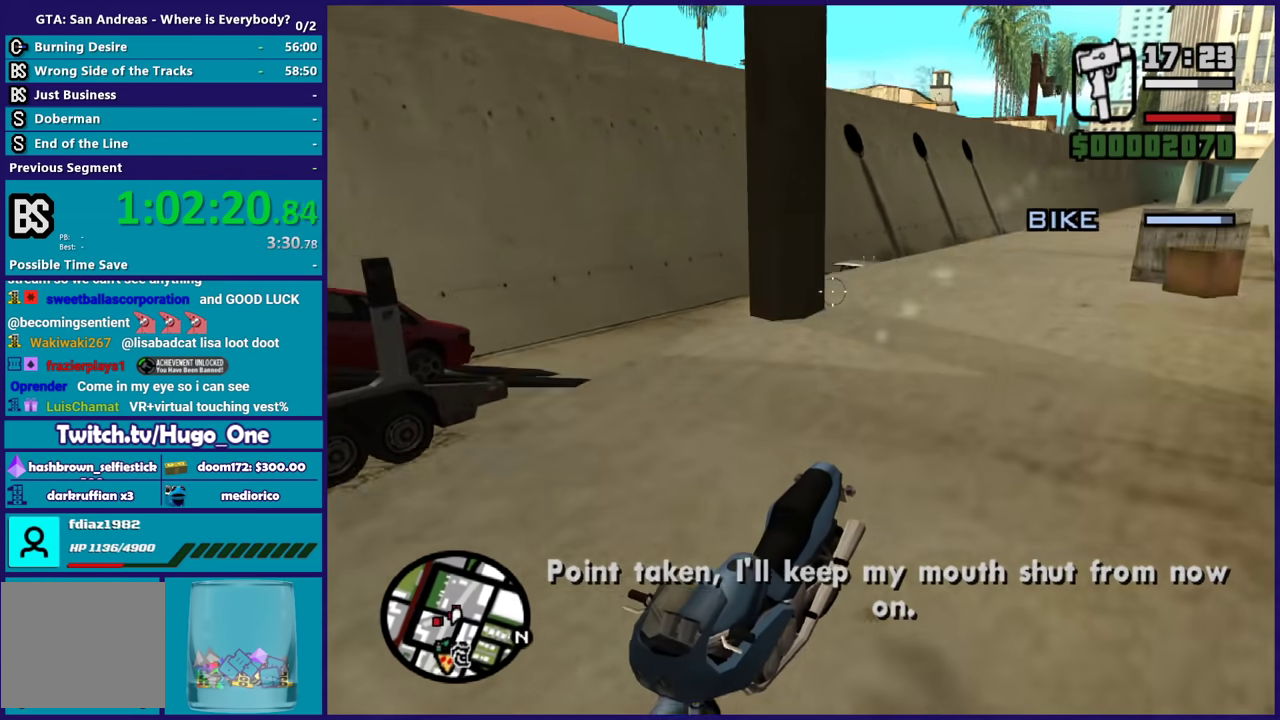
{"buttons": ["B"], "left_stick": "center", "right_stick": "up-right", "events": [[401, "right_stick", "up-right"]]}
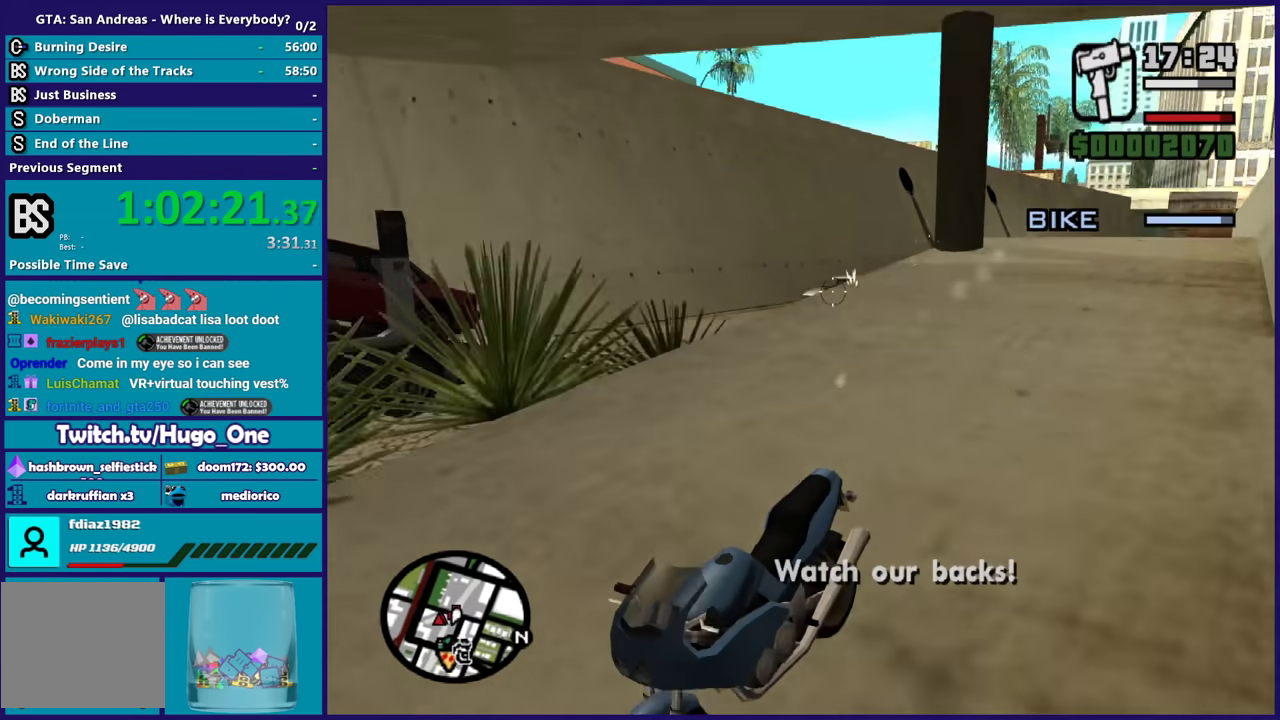
{"buttons": ["B"], "left_stick": "center", "right_stick": "down-right", "events": [[67, "right_stick", "center"], [234, "right_stick", "up-right"], [334, "right_stick", "center"], [500, "right_stick", "down-right"]]}
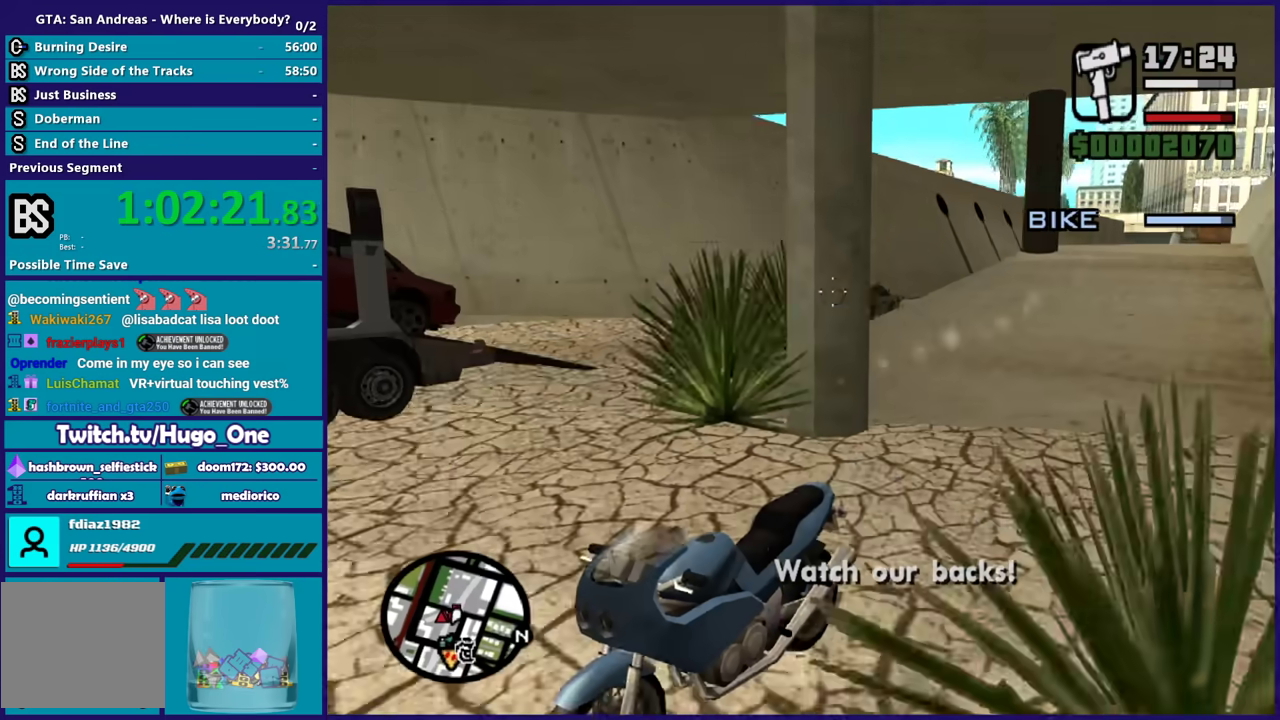
{"buttons": ["B"], "left_stick": "center", "right_stick": "center", "events": [[134, "right_stick", "center"], [401, "right_stick", "up"], [468, "right_stick", "center"]]}
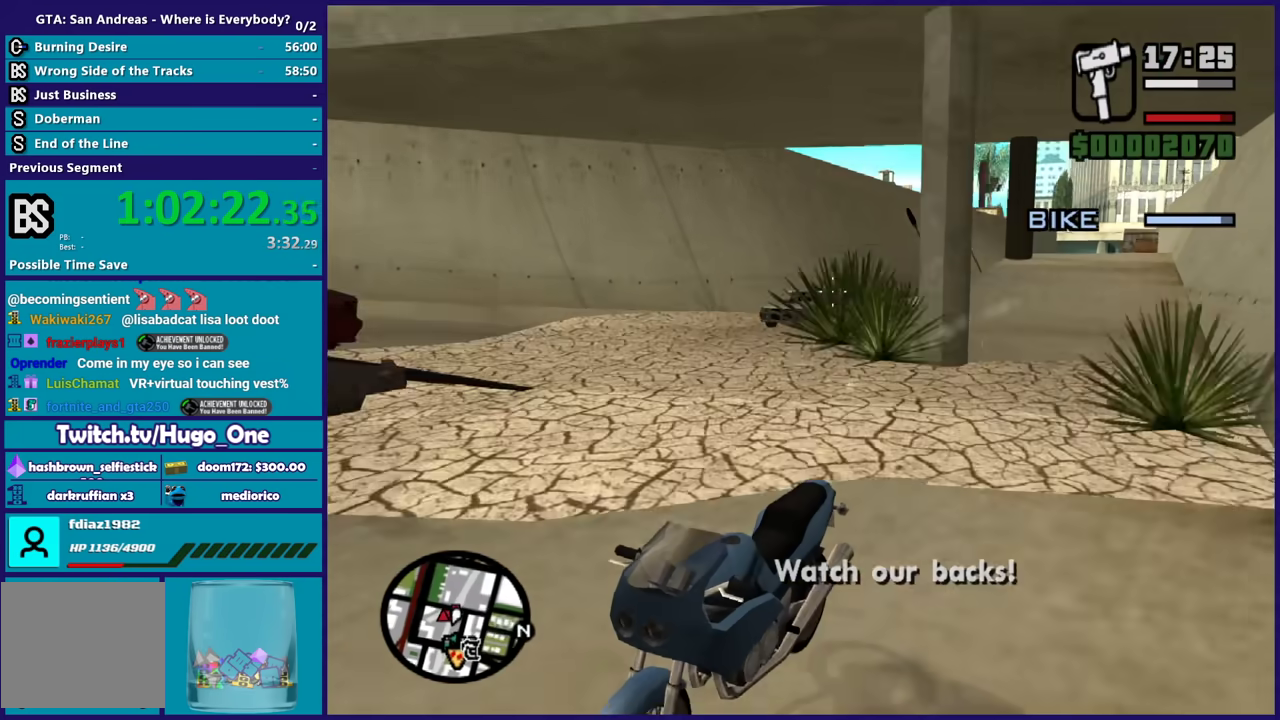
{"buttons": ["B"], "left_stick": "center", "right_stick": "down-left", "events": [[367, "right_stick", "down-left"]]}
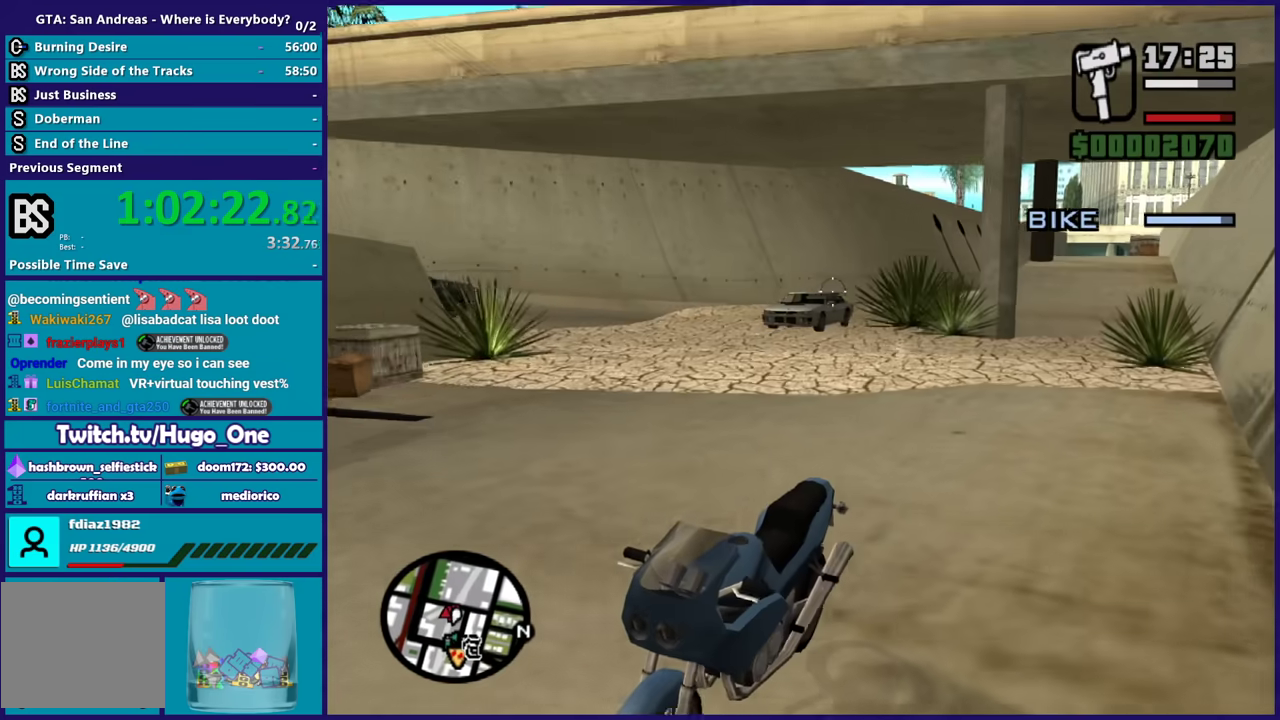
{"buttons": ["B"], "left_stick": "center", "right_stick": "center", "events": [[67, "right_stick", "center"], [234, "right_stick", "down-left"], [401, "right_stick", "center"]]}
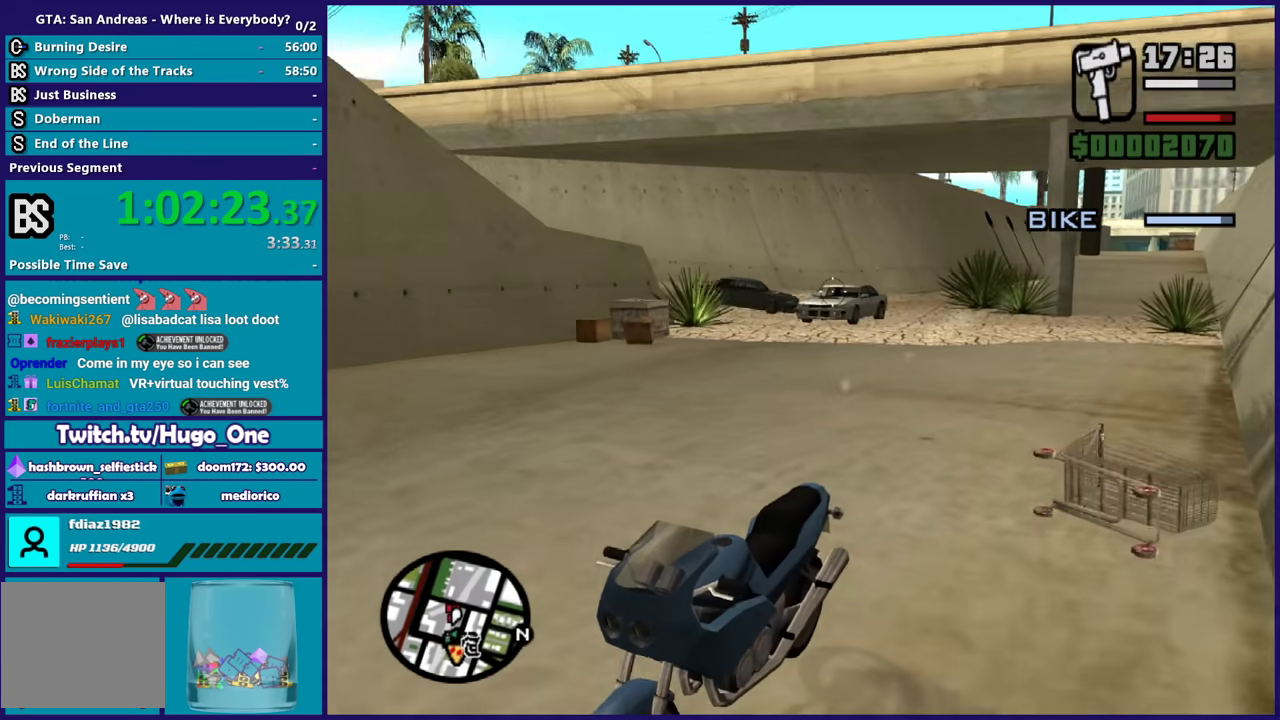
{"buttons": ["B"], "left_stick": "center", "right_stick": "center", "events": []}